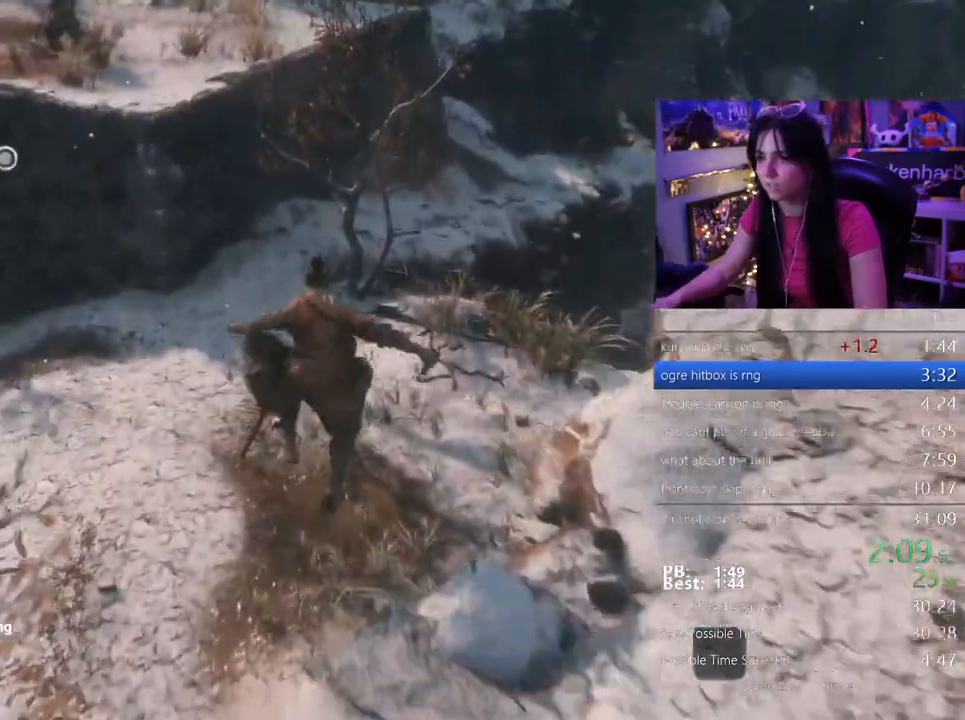
Gameplay with keyboard and mouse; each line is a JSON object with the keys and mouse buttons held at the frame after it. "events" lists presses ("down") and releases ("up") of "1", "2", "3", "4", "5", "a", "alt", "c", "caps_lock", "ctrl", "d", "e", "f", "g", "q", "r", "s", "shift", "space", "t", "tab", "v", "w", "x", "z", "mouse_left", "mouse_wheel" and "mouse_right" between this image and that frame as [ms after this image, input, new state], when the widget could be followed in between. "mouse_left", "mouse_wheel", "mouse_right" = the "left", "wheel", "right" buttons of the "mouse" list. No other keys are recorded. "wheel" means that the mouse wheel is clicked or scrolled. Not read: mouse_move.
{"keys": ["shift", "w"], "mouse": []}
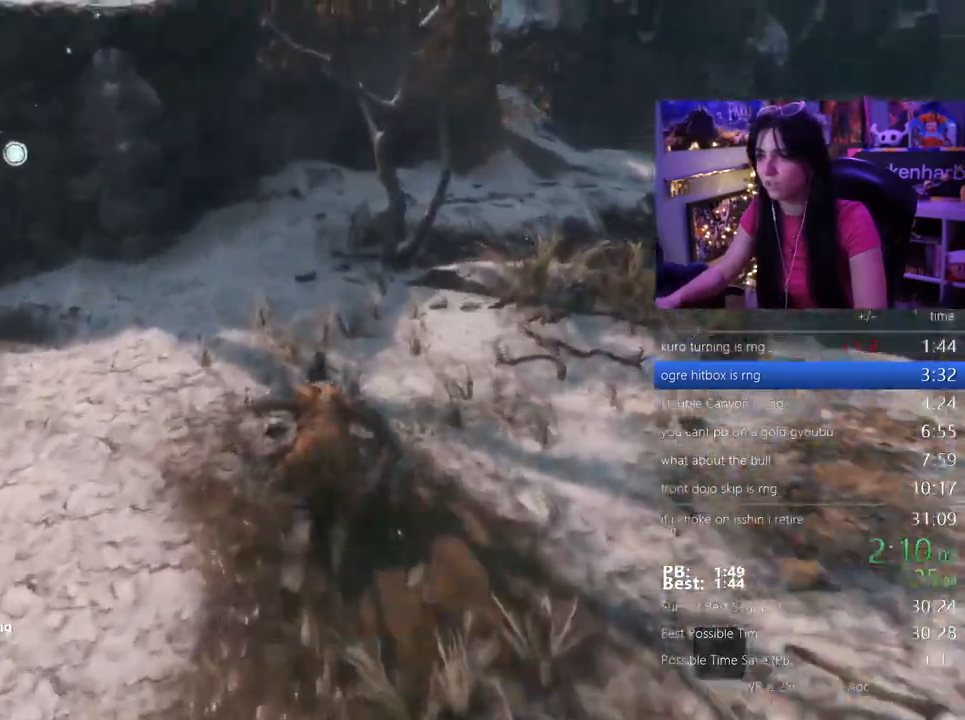
{"keys": ["shift", "w"], "mouse": []}
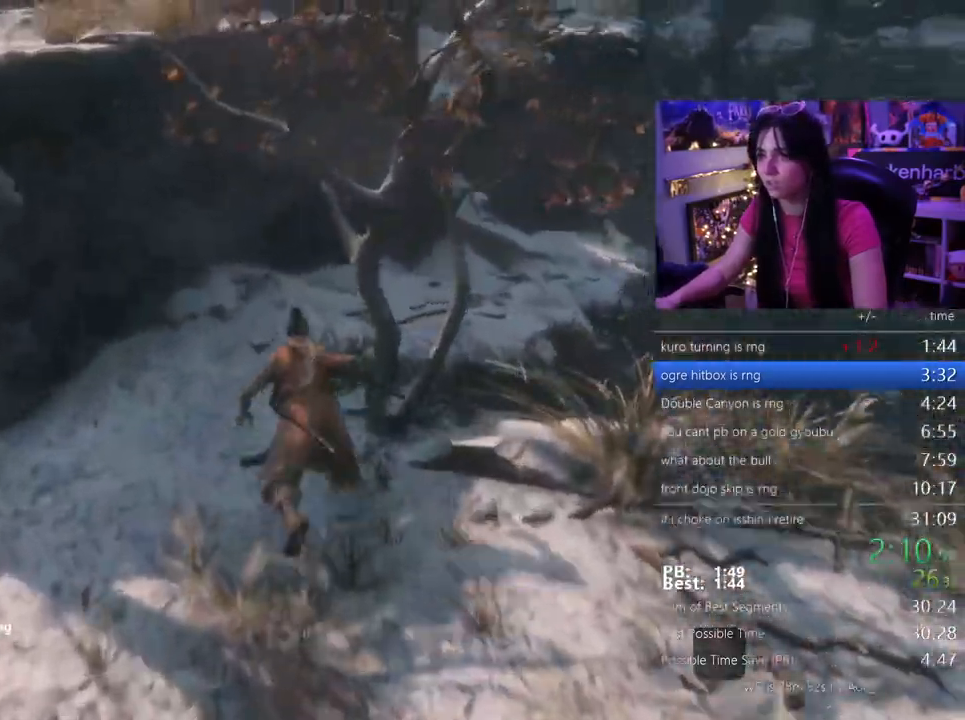
{"keys": ["shift", "w"], "mouse": [], "events": []}
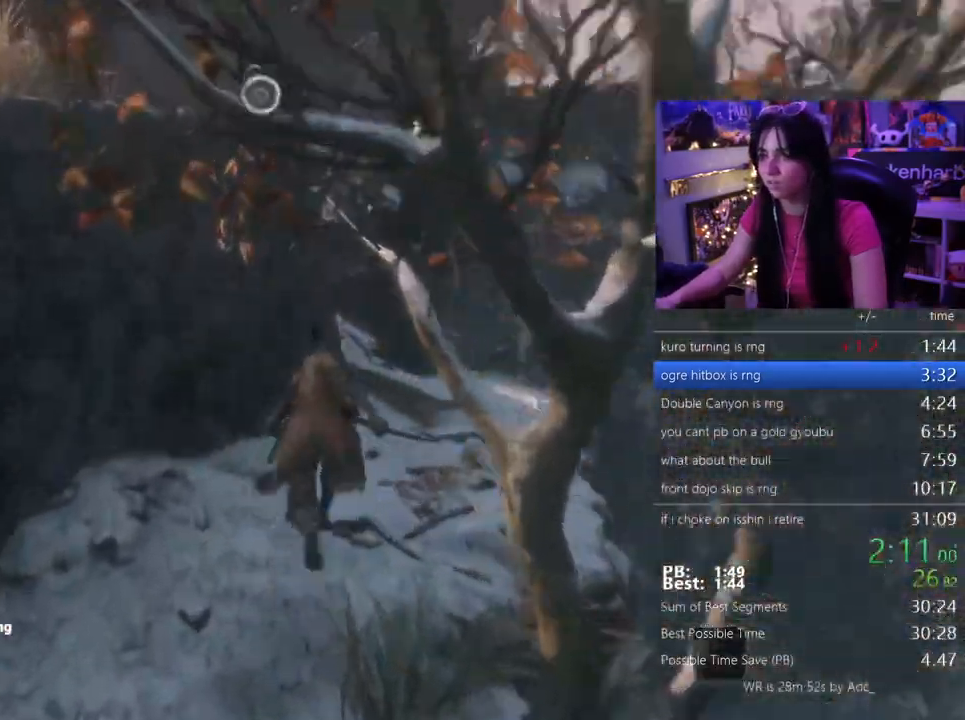
{"keys": ["shift", "w"], "mouse": [], "events": []}
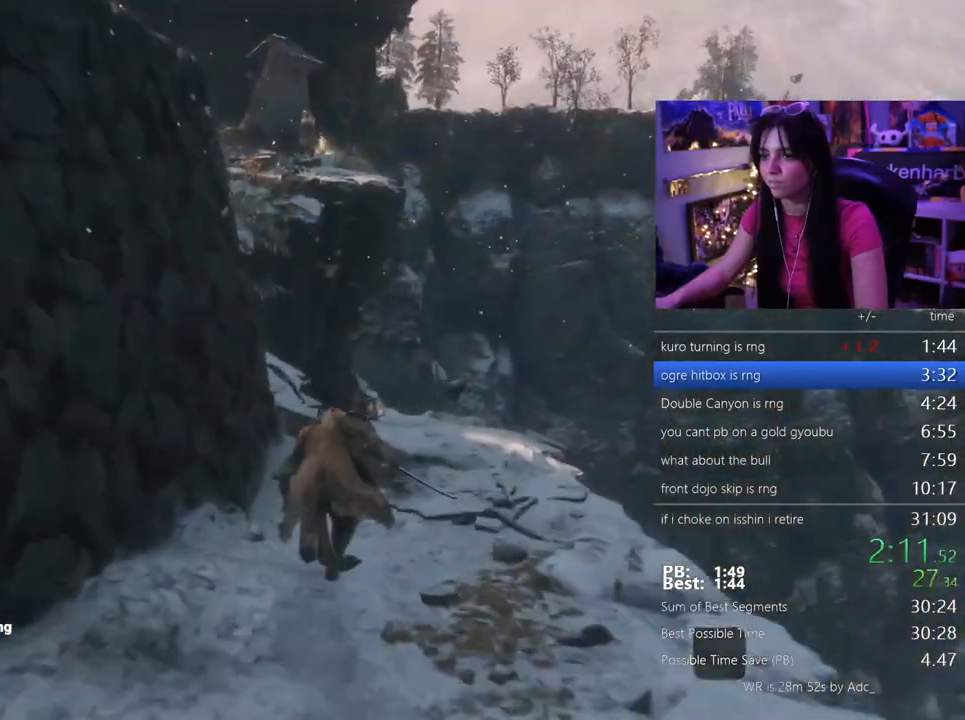
{"keys": ["shift", "w"], "mouse": [], "events": []}
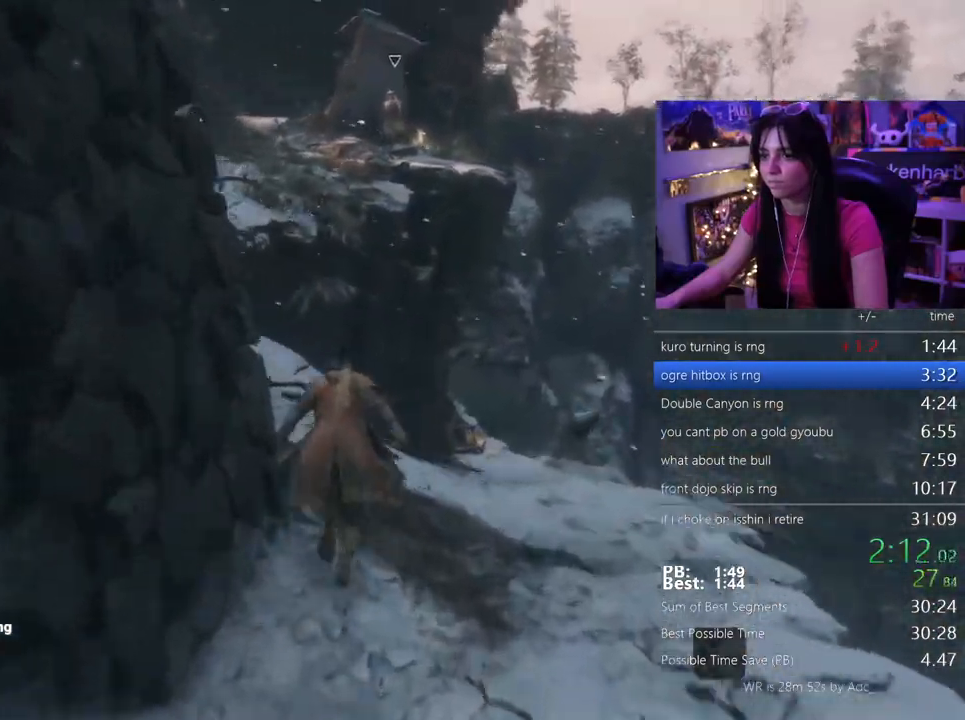
{"keys": ["shift", "w"], "mouse": [], "events": []}
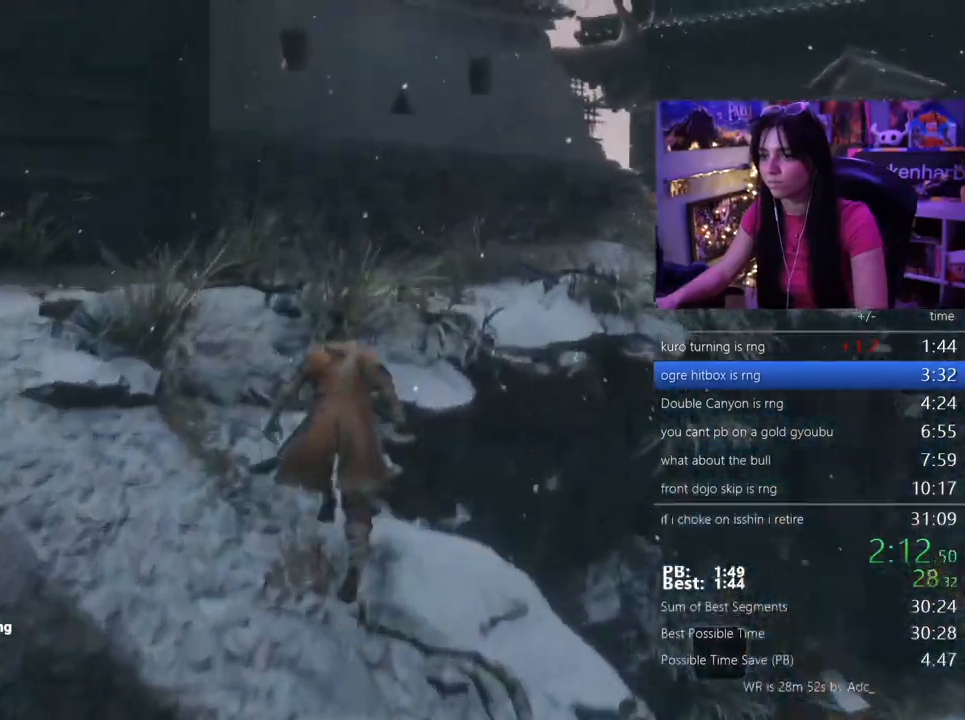
{"keys": ["shift", "w"], "mouse": [], "events": []}
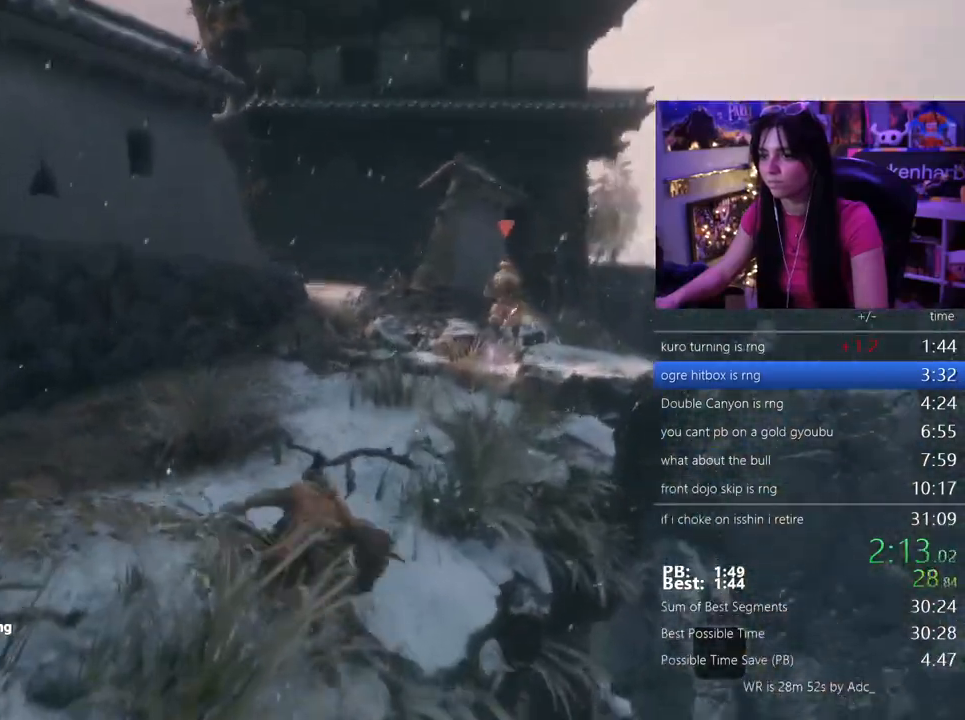
{"keys": ["shift", "w"], "mouse": [], "events": []}
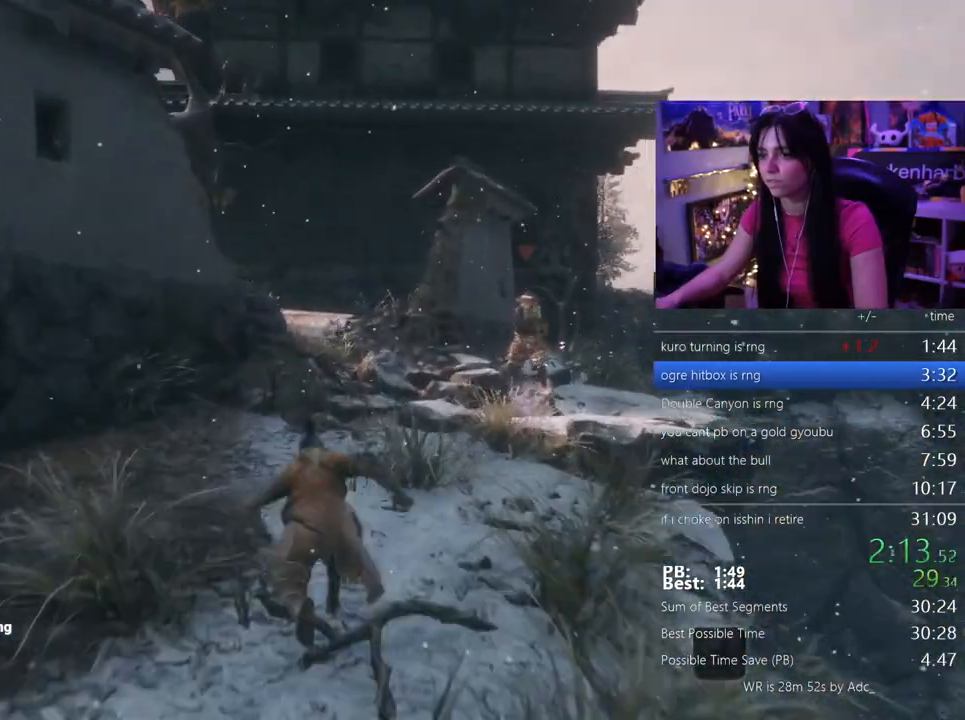
{"keys": ["shift", "w"], "mouse": [], "events": []}
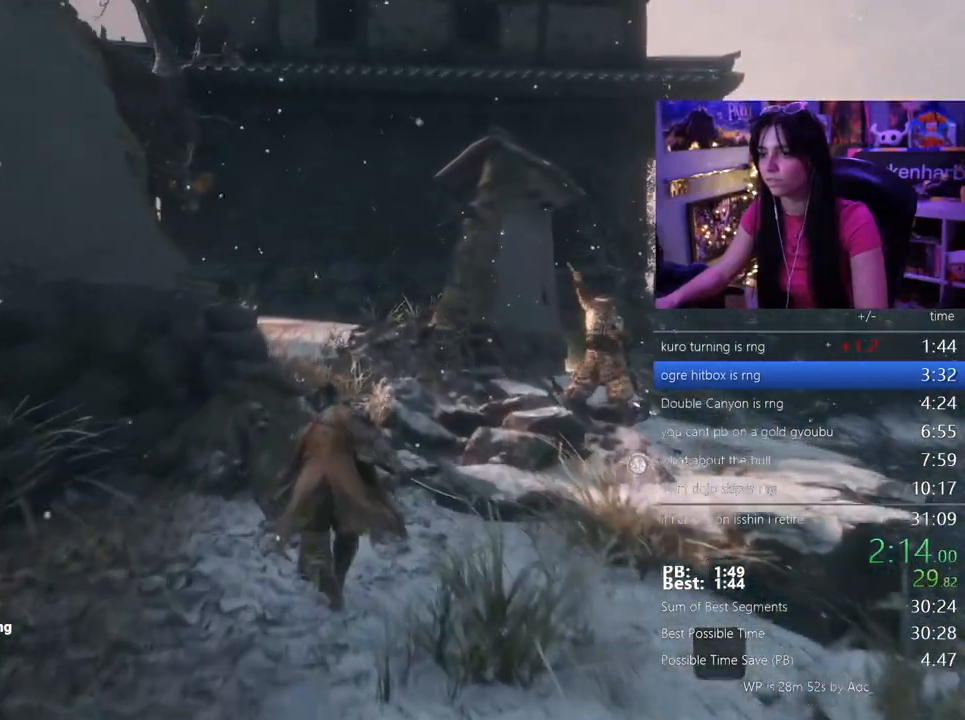
{"keys": ["shift", "w"], "mouse": [], "events": []}
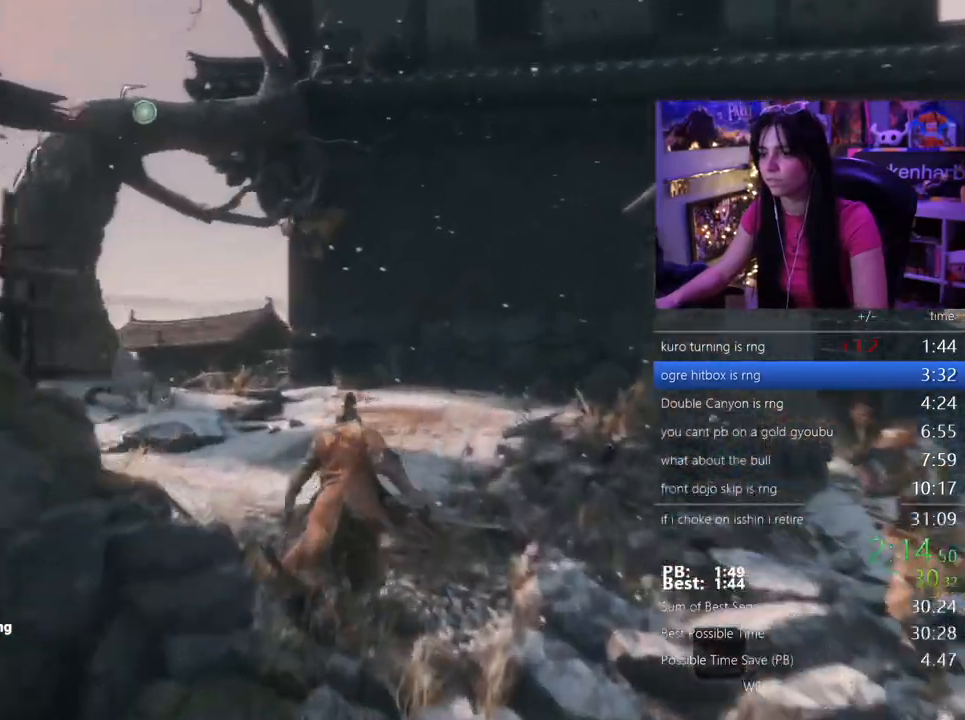
{"keys": ["shift", "w"], "mouse": [], "events": []}
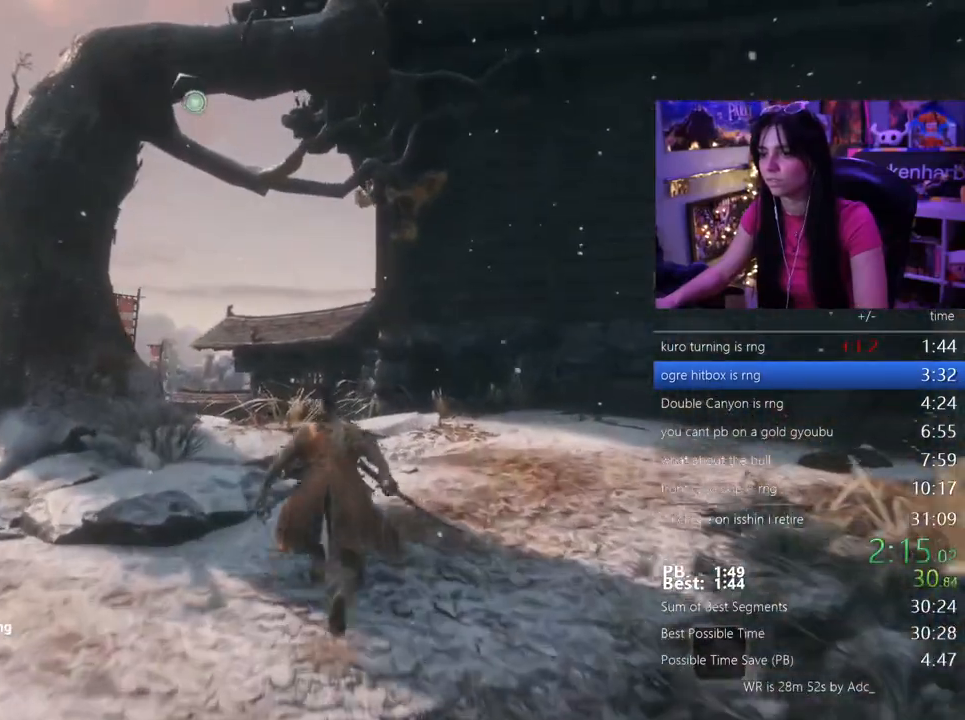
{"keys": ["w"], "mouse": [], "events": [[350, "space", "down"], [383, "shift", "up"], [483, "space", "up"]]}
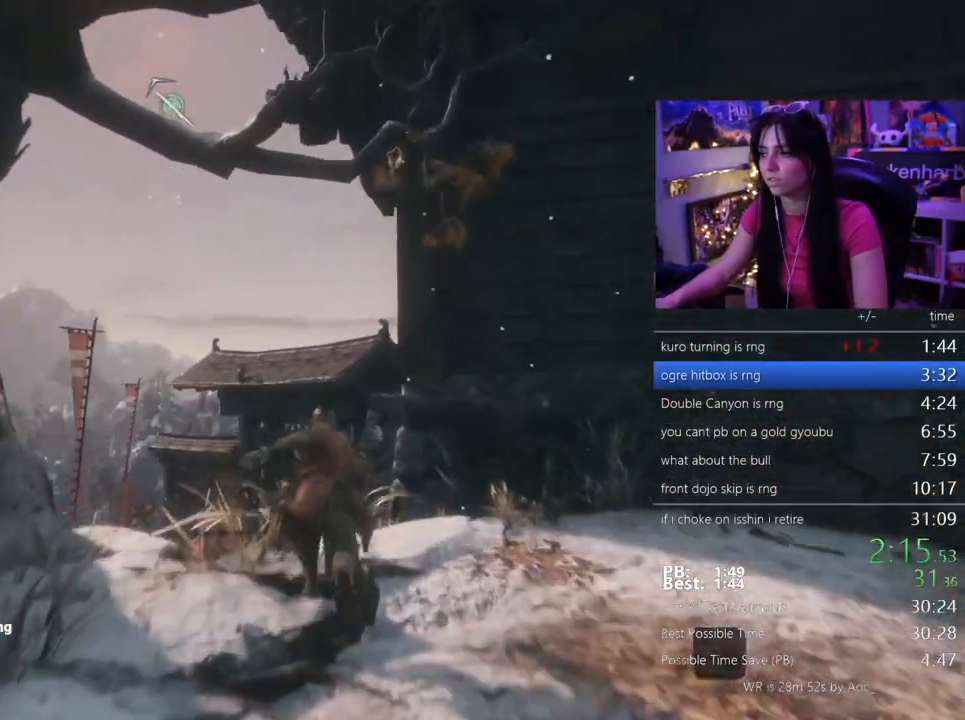
{"keys": ["f", "w"], "mouse": [], "events": [[450, "f", "down"]]}
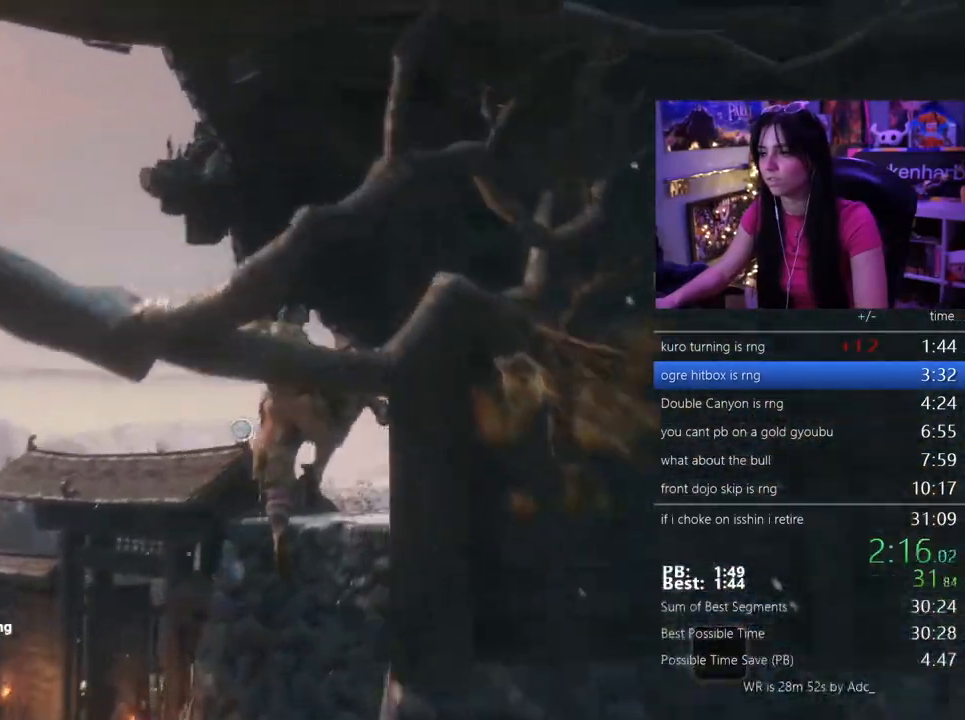
{"keys": ["w"], "mouse": []}
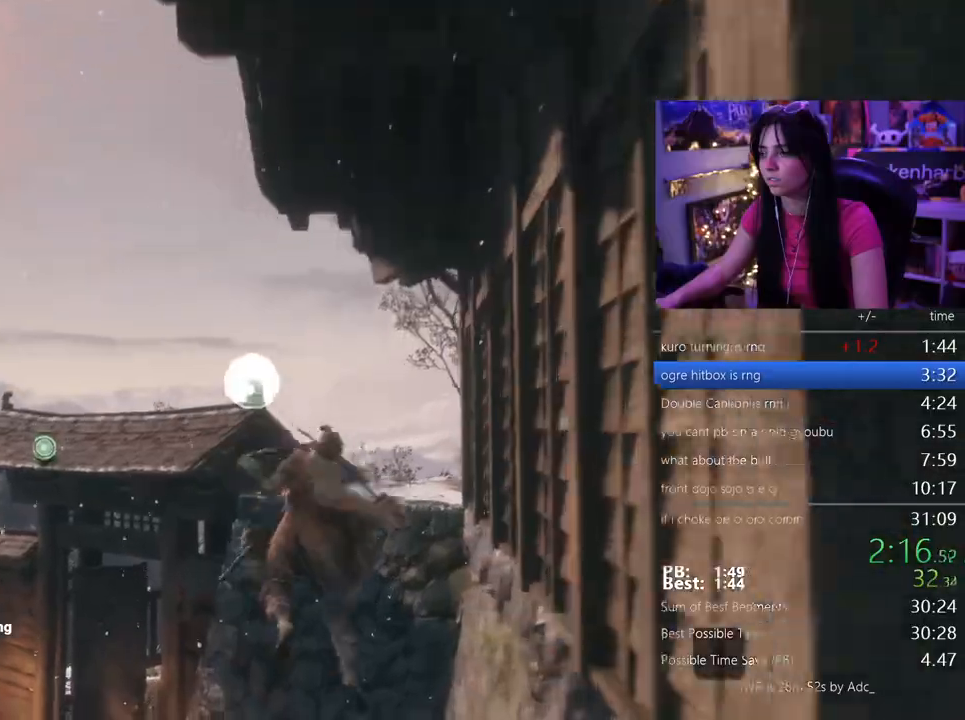
{"keys": ["w"], "mouse": []}
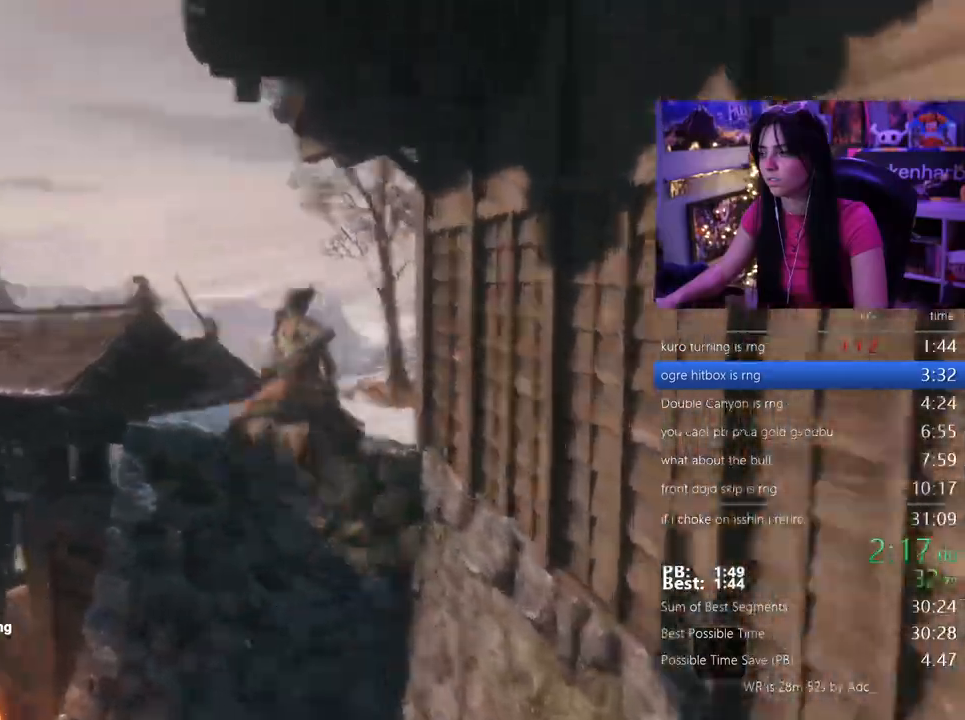
{"keys": ["shift", "w"], "mouse": []}
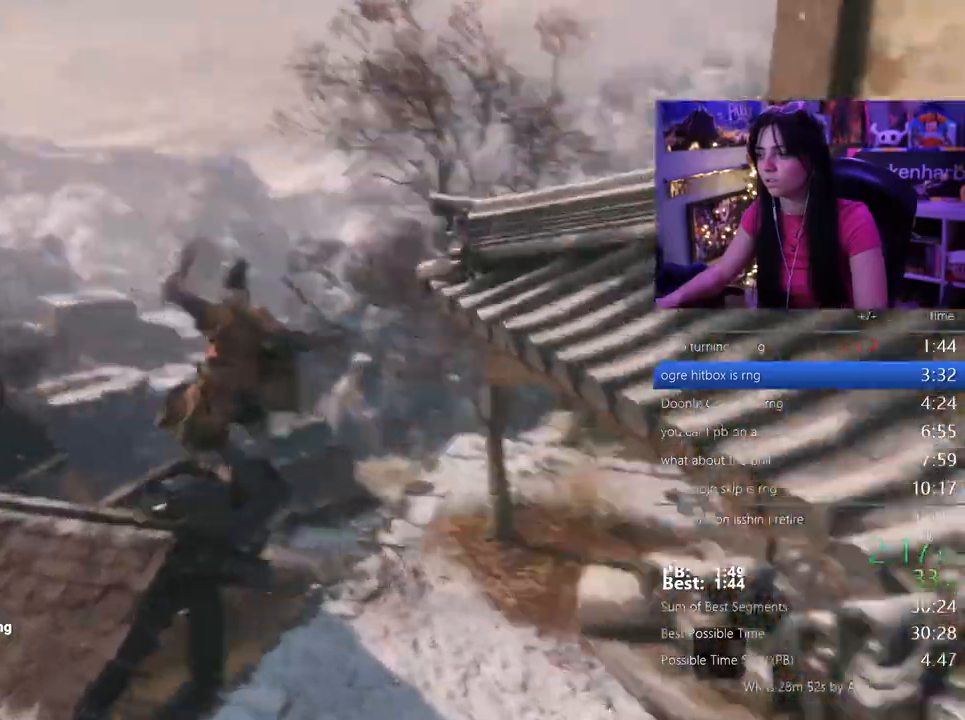
{"keys": ["shift", "w"], "mouse": [], "events": []}
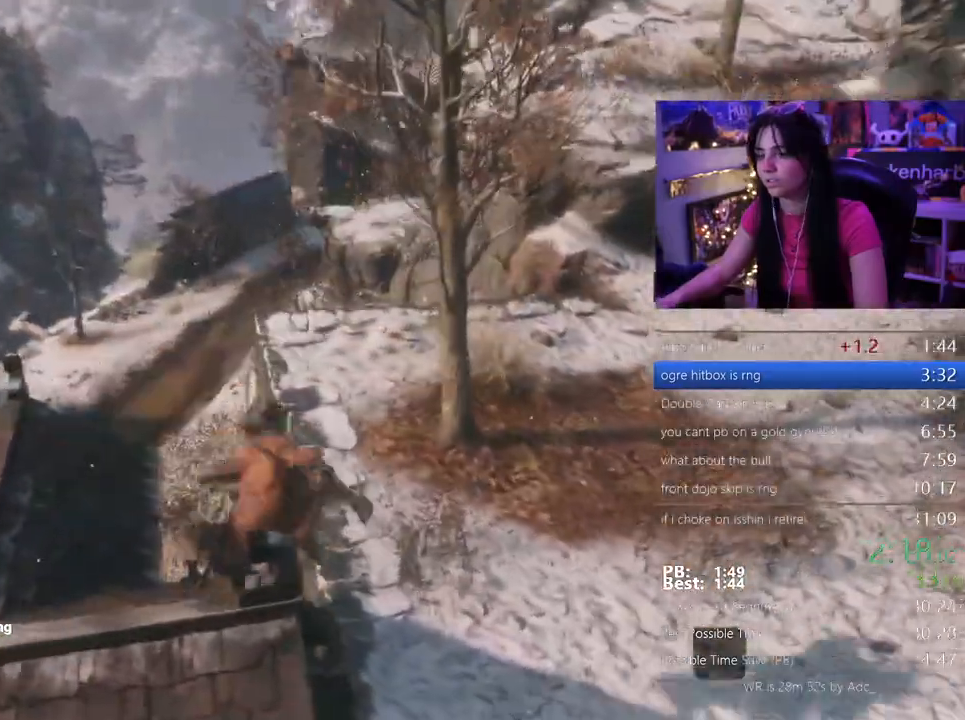
{"keys": ["shift", "w"], "mouse": []}